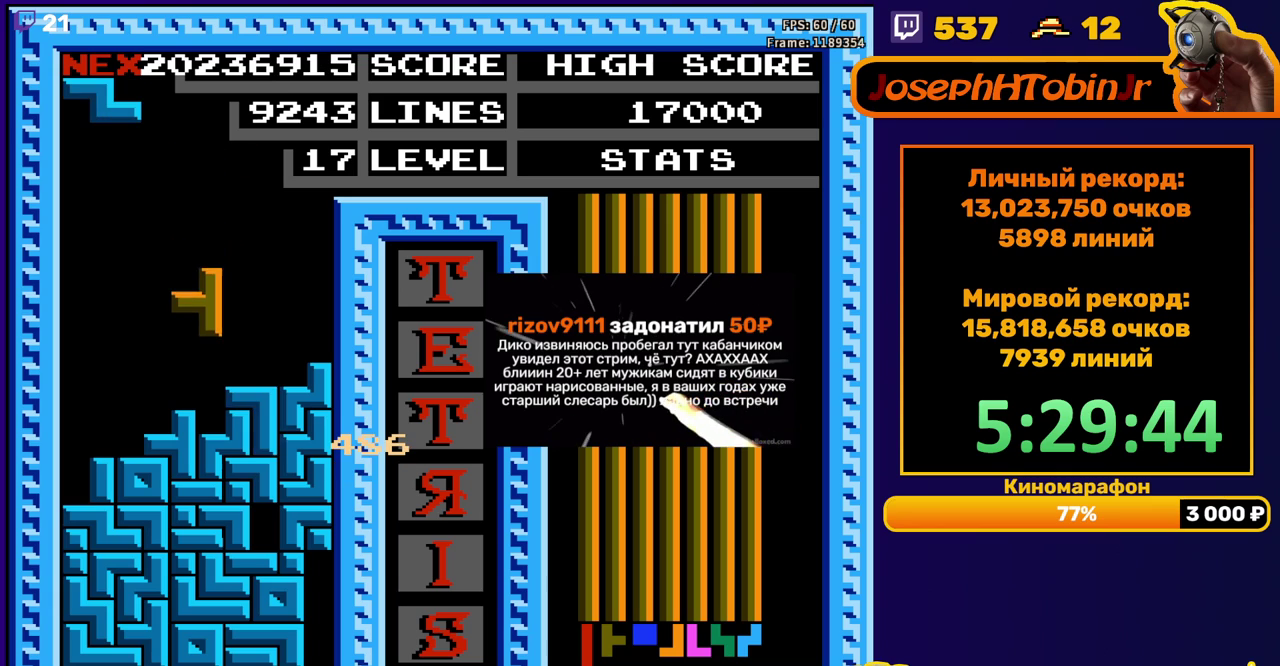
Gameplay with a controller (Nintendo layout); each line is a JSON object with the inputs held at the frame after it. "events" lists button and stick changes between this image and that frame as [ms after this image, input, new state], when the widget could be followed in between. Not read: L3 R3.
{"buttons": [], "events": [[100, "DPAD_DOWN", "up"], [217, "DPAD_LEFT", "down"], [250, "A", "down"], [283, "DPAD_LEFT", "up"], [333, "A", "up"], [333, "DPAD_LEFT", "down"], [433, "DPAD_LEFT", "up"]]}
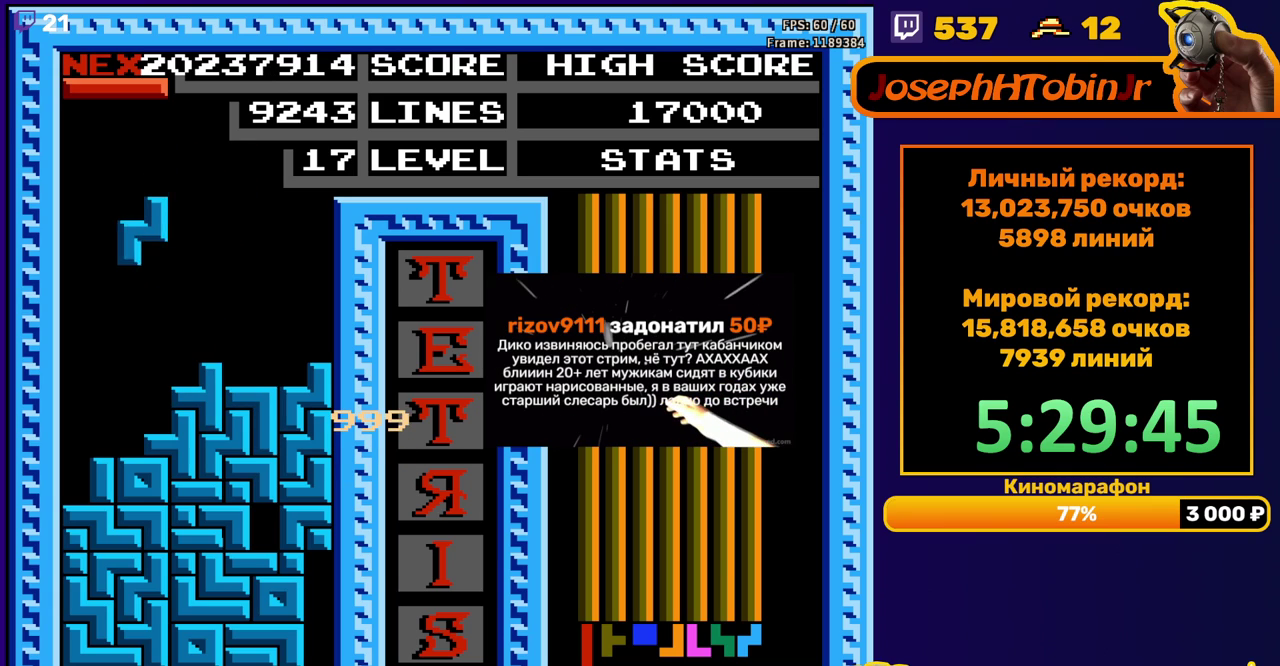
{"buttons": ["DPAD_LEFT"], "events": [[33, "DPAD_DOWN", "down"], [250, "DPAD_DOWN", "up"], [283, "DPAD_LEFT", "down"], [333, "B", "down"], [400, "B", "up"]]}
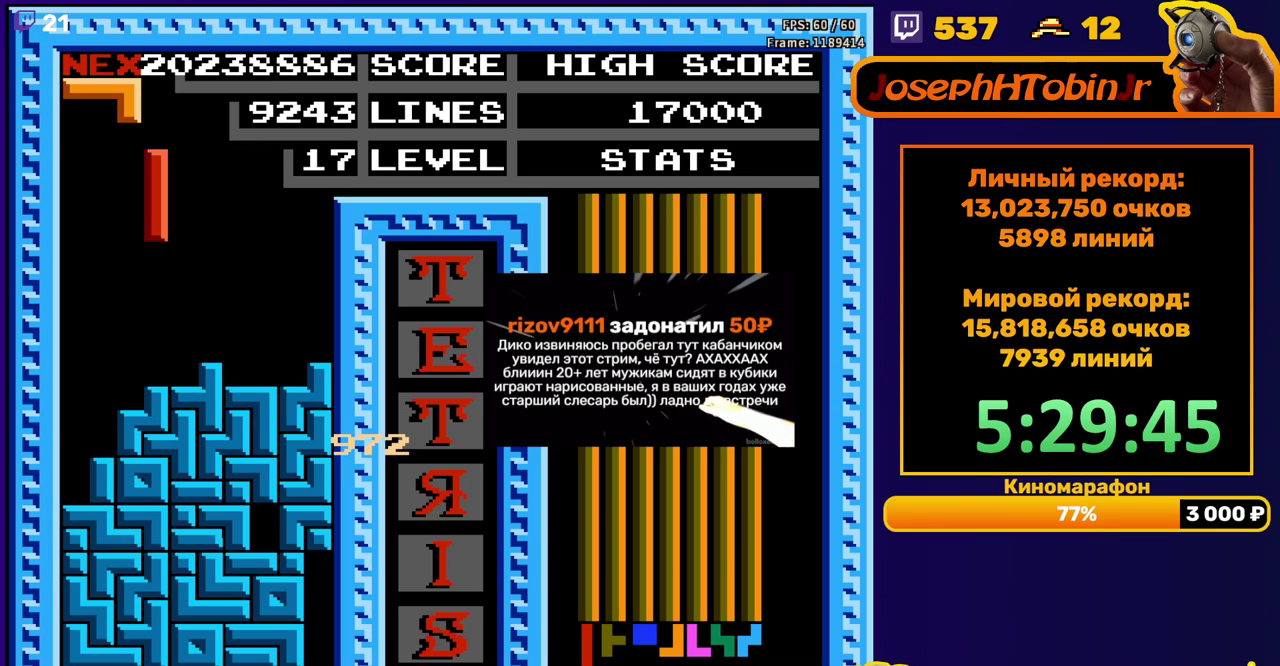
{"buttons": ["DPAD_DOWN"], "events": [[367, "DPAD_DOWN", "down"], [367, "DPAD_LEFT", "up"]]}
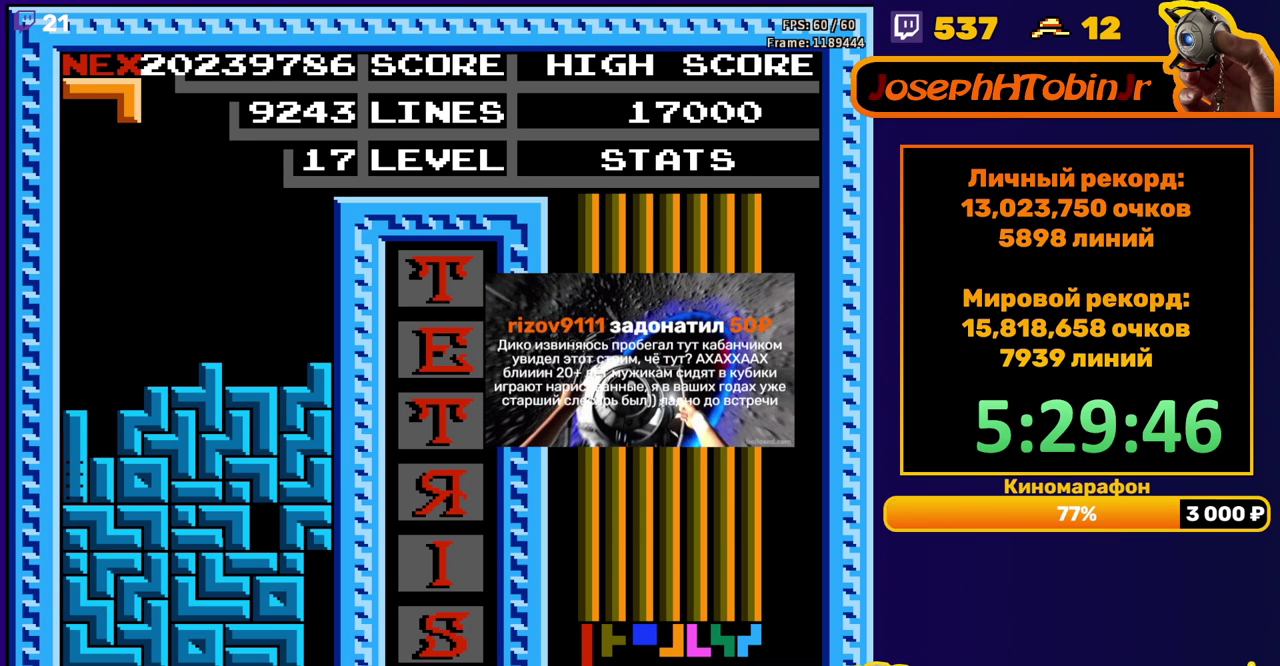
{"buttons": [], "events": [[33, "DPAD_DOWN", "up"]]}
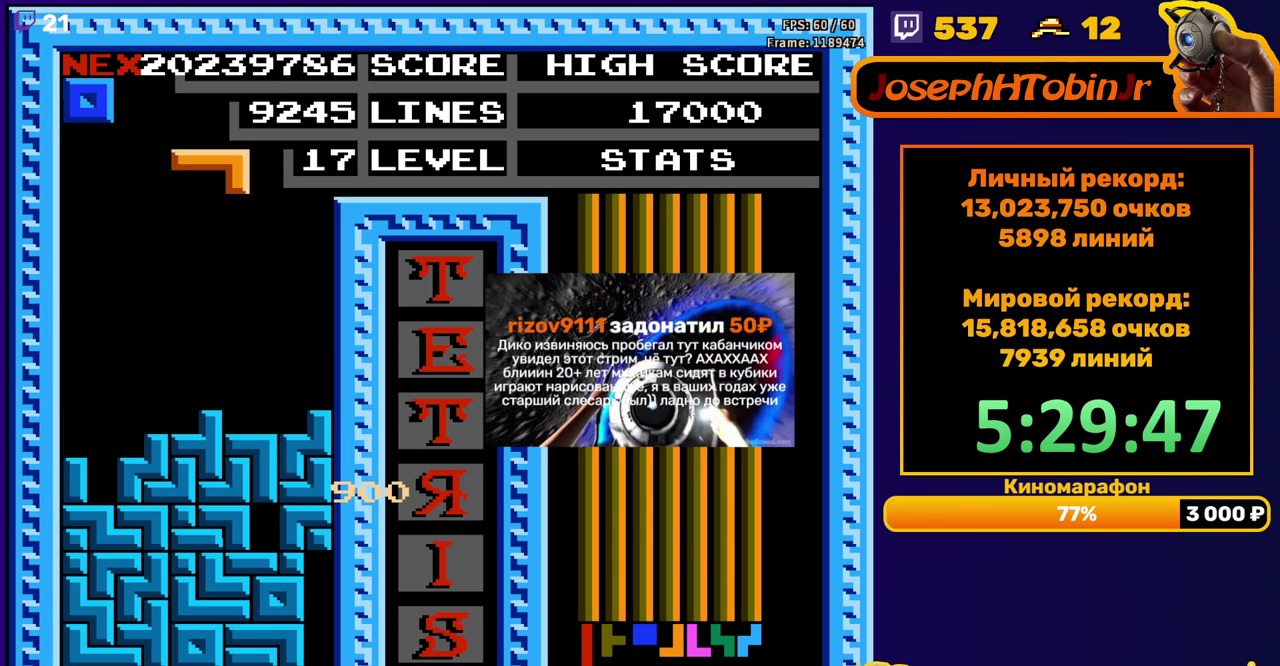
{"buttons": ["DPAD_DOWN"], "events": [[33, "DPAD_LEFT", "down"], [67, "B", "down"], [117, "DPAD_LEFT", "up"], [133, "B", "up"], [183, "DPAD_LEFT", "down"], [250, "DPAD_LEFT", "up"], [317, "DPAD_LEFT", "down"], [383, "DPAD_LEFT", "up"], [467, "DPAD_DOWN", "down"]]}
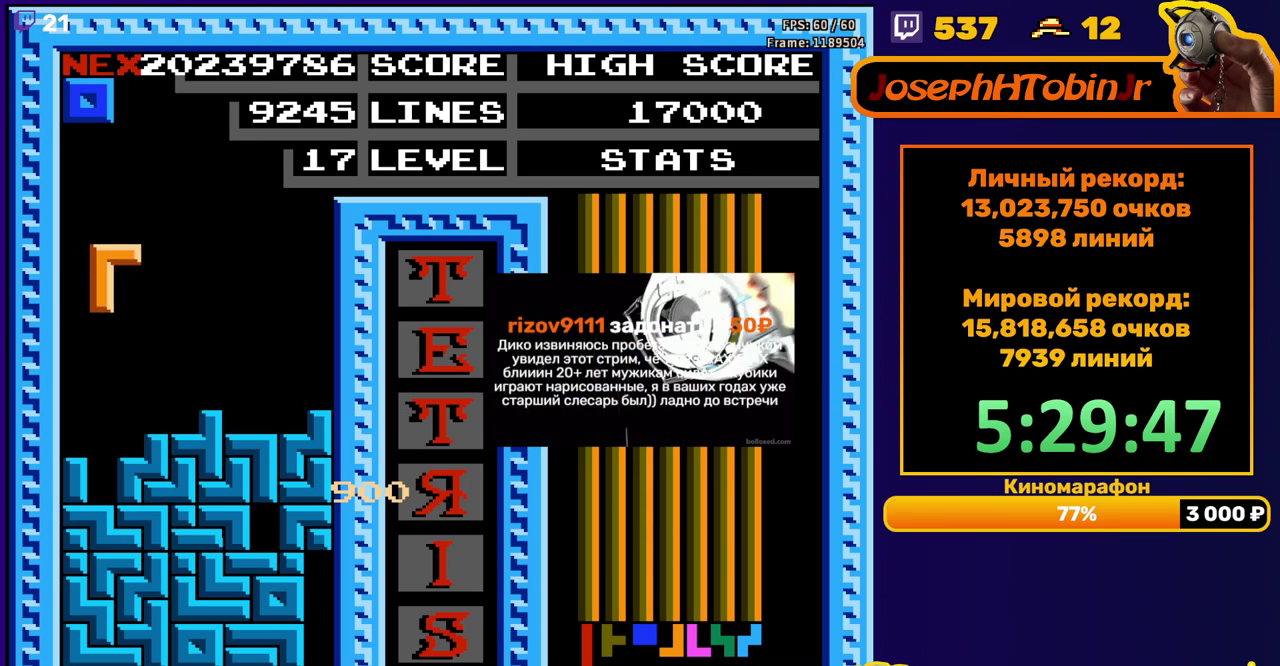
{"buttons": [], "events": [[217, "DPAD_DOWN", "up"]]}
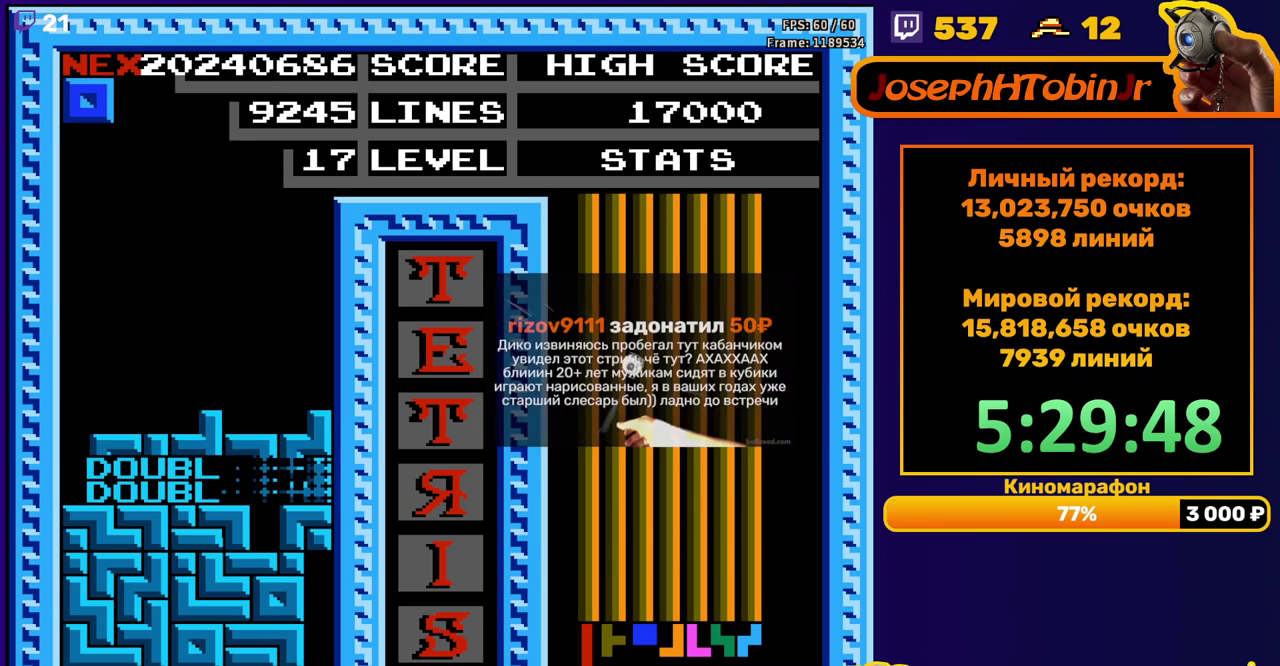
{"buttons": [], "events": [[183, "DPAD_LEFT", "down"], [267, "DPAD_LEFT", "up"]]}
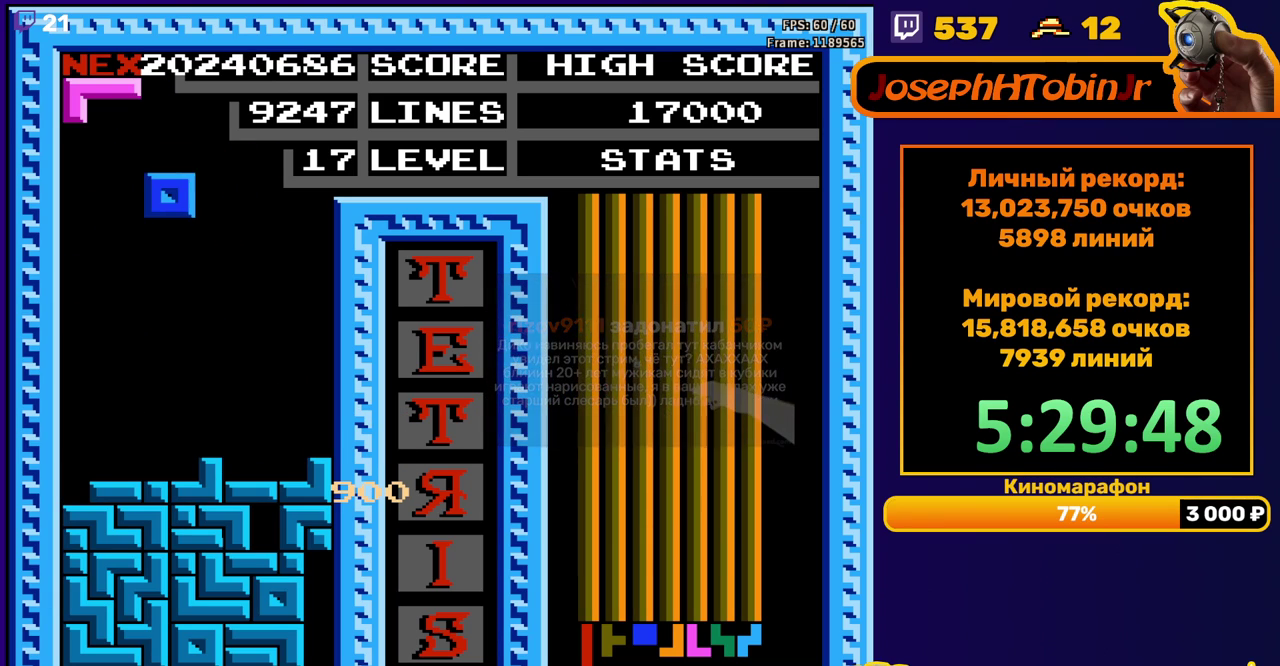
{"buttons": ["DPAD_LEFT"], "events": [[50, "DPAD_DOWN", "down"], [283, "DPAD_DOWN", "up"], [350, "DPAD_LEFT", "down"]]}
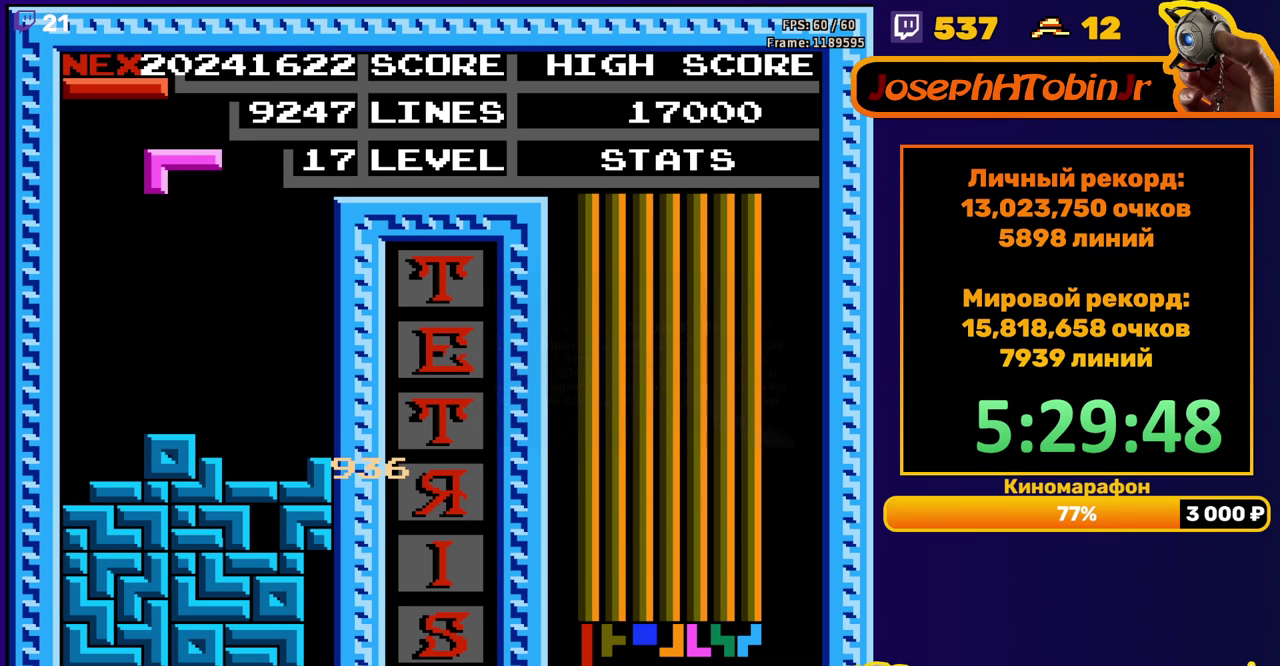
{"buttons": ["DPAD_DOWN"], "events": [[350, "DPAD_DOWN", "down"], [350, "DPAD_LEFT", "up"]]}
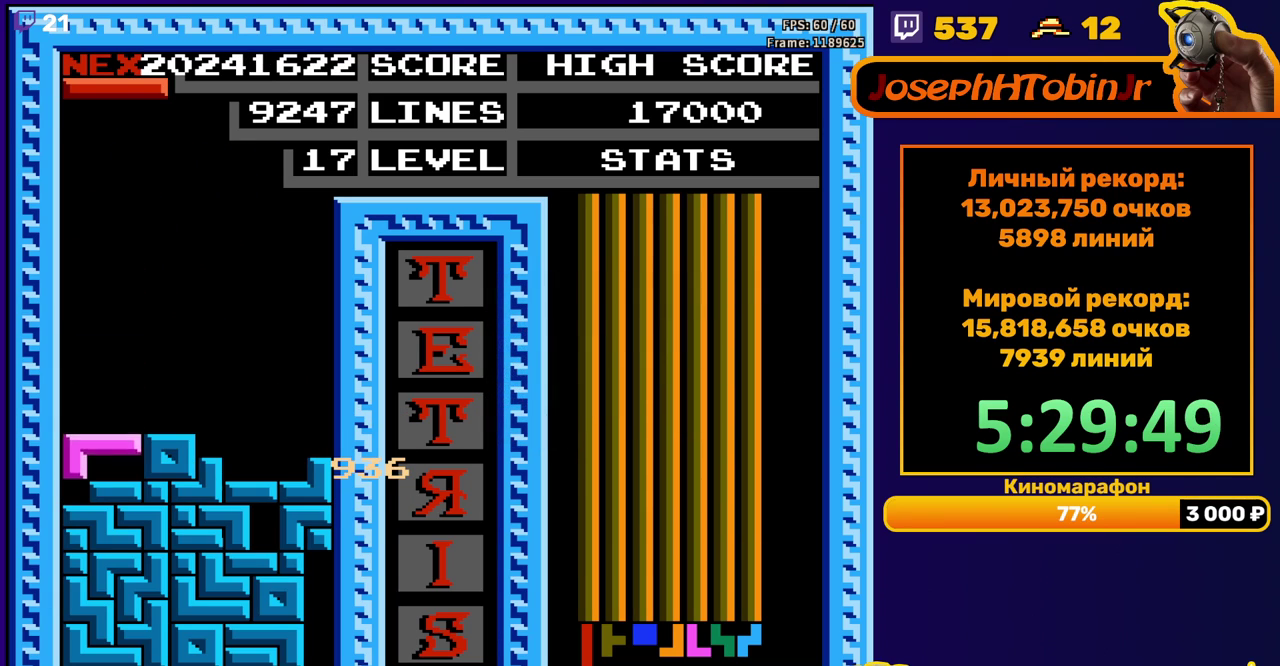
{"buttons": [], "events": [[83, "DPAD_DOWN", "up"]]}
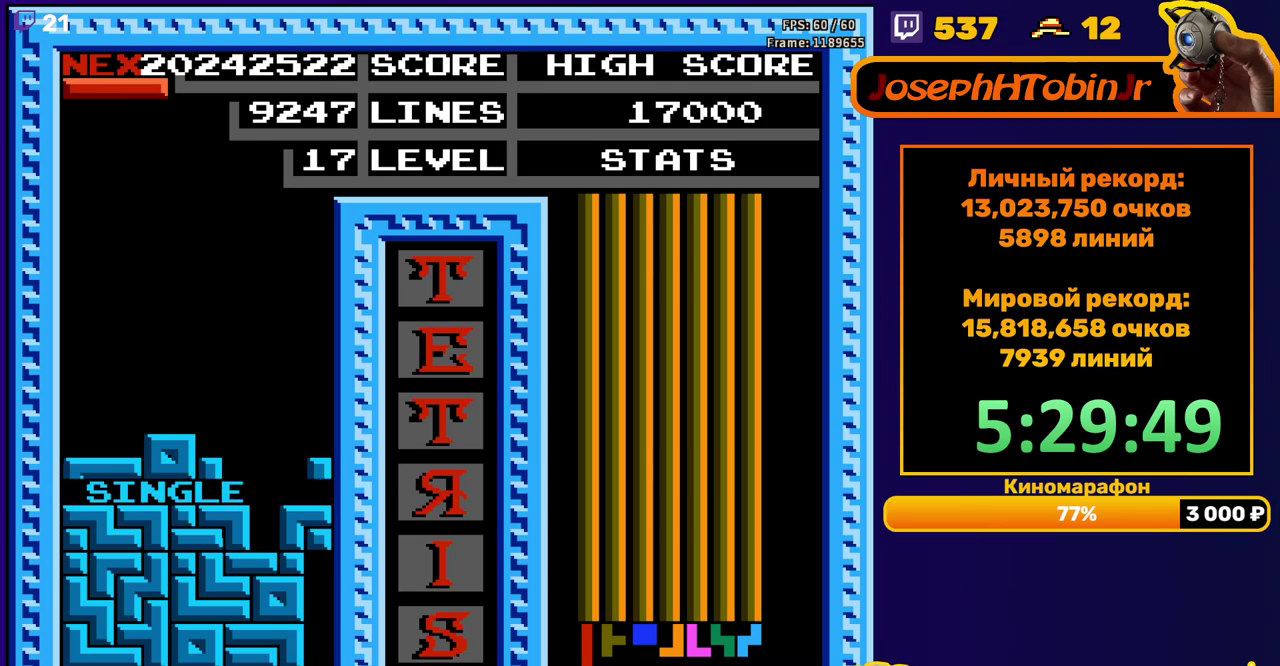
{"buttons": ["DPAD_DOWN"], "events": [[67, "DPAD_RIGHT", "down"], [83, "B", "down"], [117, "DPAD_RIGHT", "up"], [167, "B", "up"], [200, "DPAD_RIGHT", "down"], [250, "DPAD_RIGHT", "up"], [383, "DPAD_DOWN", "down"]]}
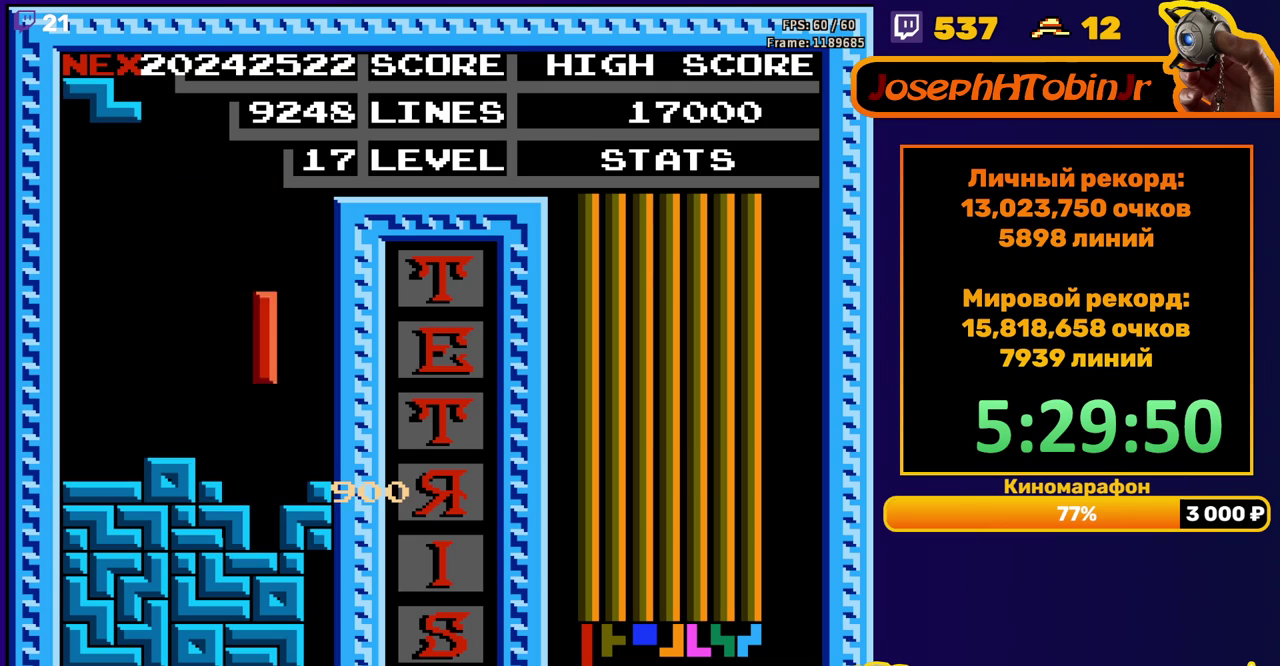
{"buttons": [], "events": [[183, "DPAD_DOWN", "up"]]}
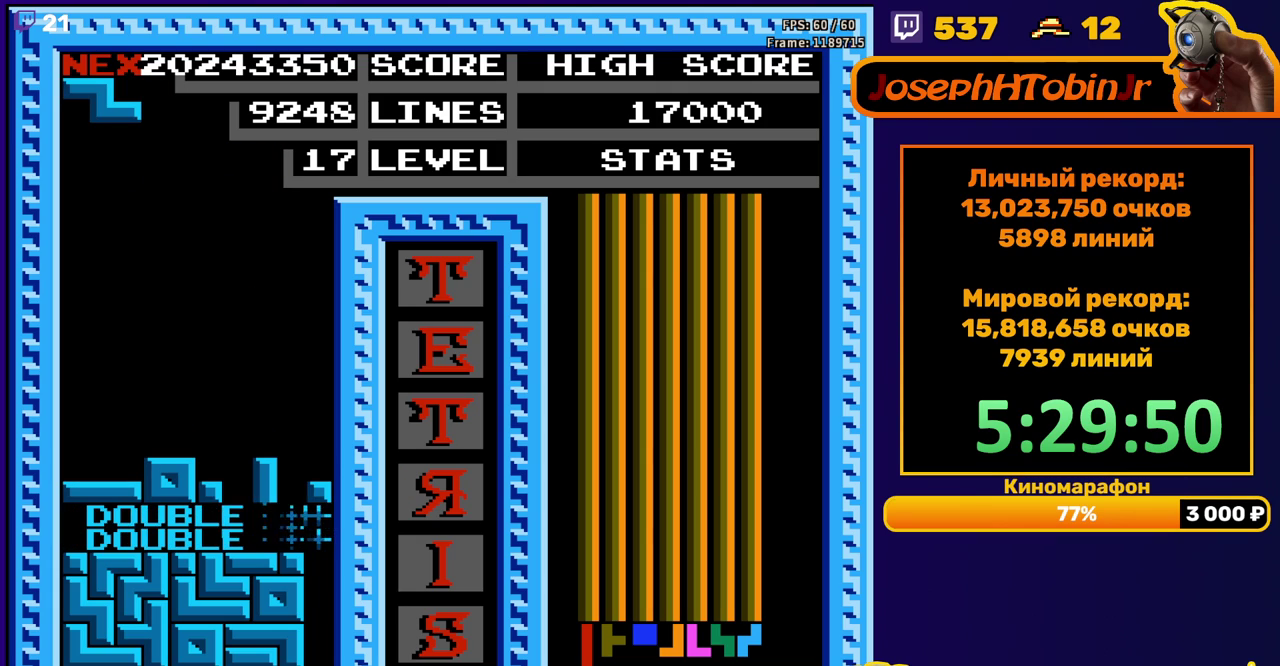
{"buttons": [], "events": [[133, "DPAD_LEFT", "down"], [183, "A", "down"], [217, "DPAD_LEFT", "up"], [267, "A", "up"], [283, "DPAD_LEFT", "down"], [350, "DPAD_LEFT", "up"]]}
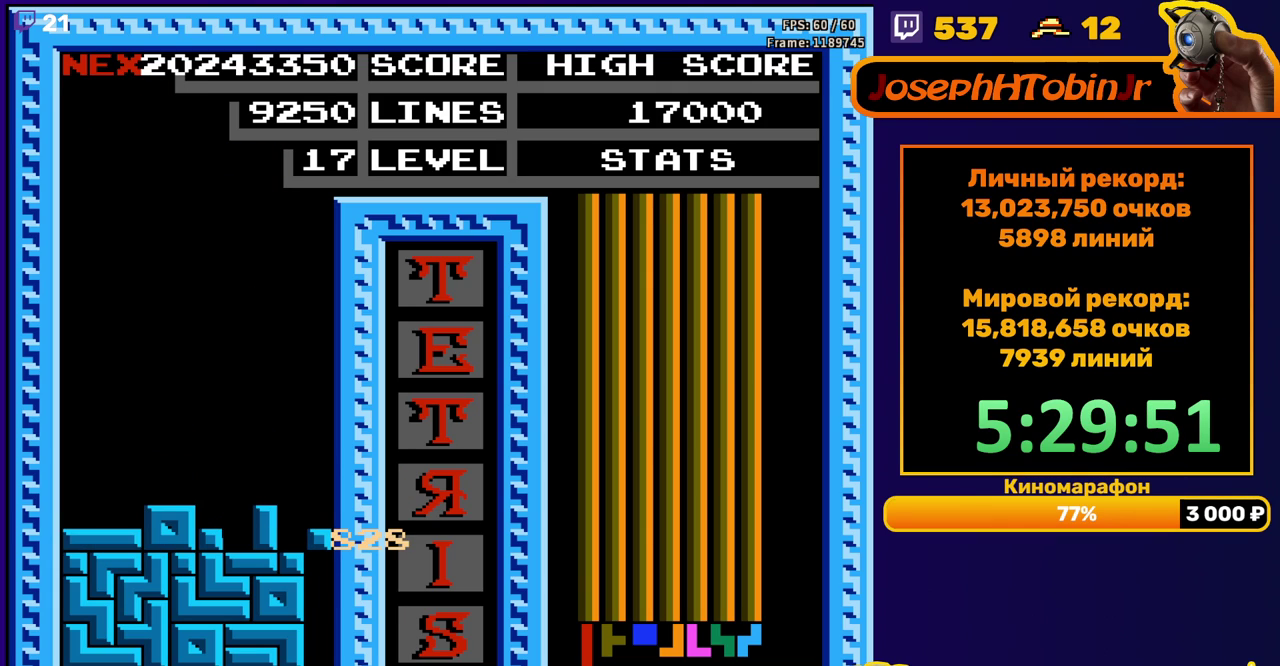
{"buttons": ["START"], "events": [[200, "START", "down"], [267, "START", "up"], [350, "START", "down"], [400, "START", "up"], [450, "START", "down"]]}
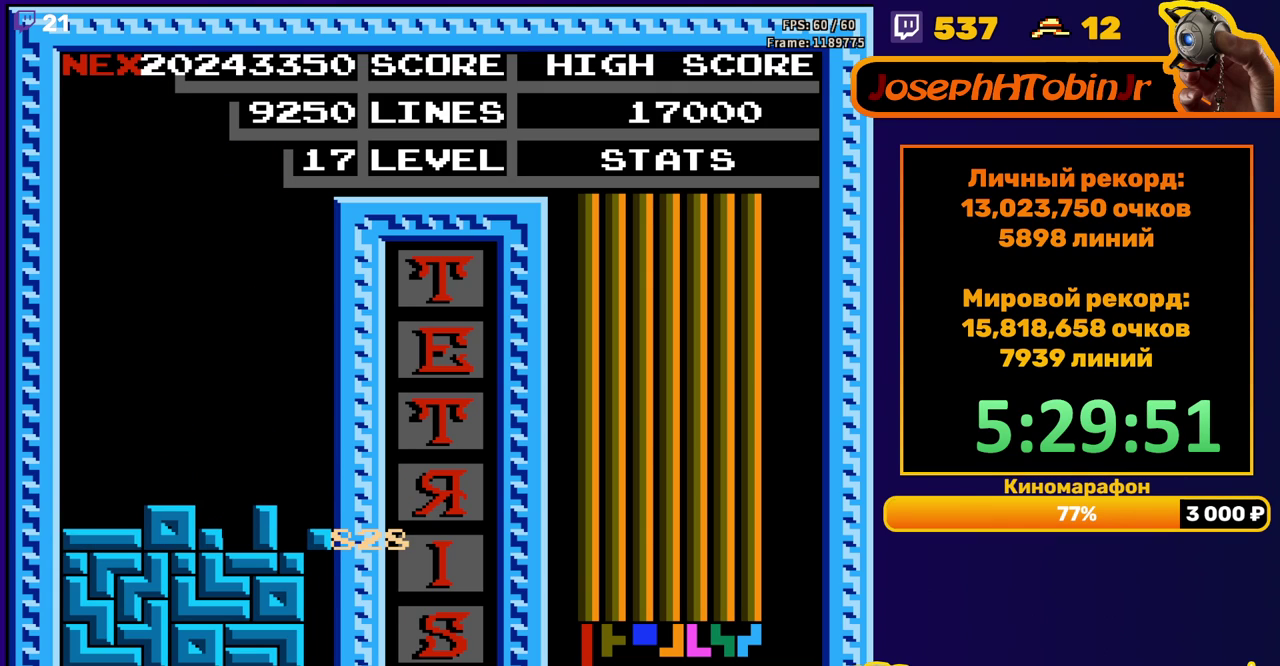
{"buttons": [], "events": [[17, "START", "up"], [67, "START", "down"], [117, "START", "up"], [183, "START", "down"], [233, "START", "up"], [283, "START", "down"], [350, "START", "up"], [400, "START", "down"], [450, "START", "up"]]}
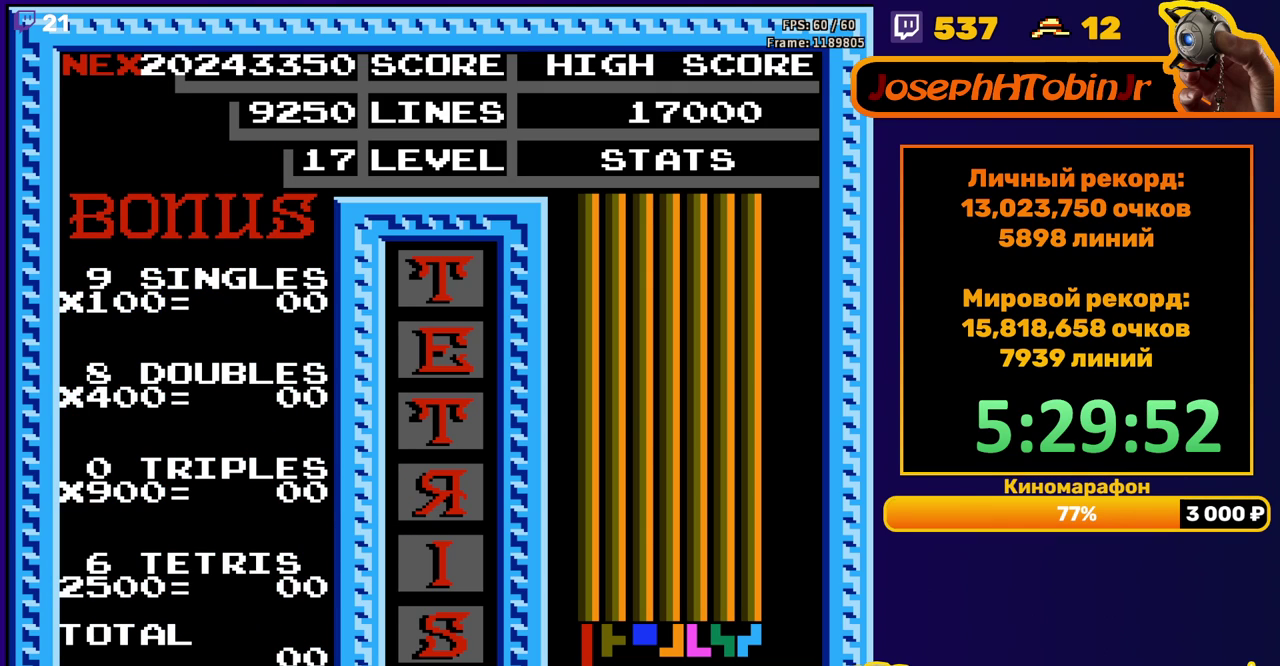
{"buttons": [], "events": [[17, "START", "down"], [67, "START", "up"], [117, "START", "down"], [167, "START", "up"], [233, "START", "down"], [283, "START", "up"], [333, "START", "down"], [400, "START", "up"]]}
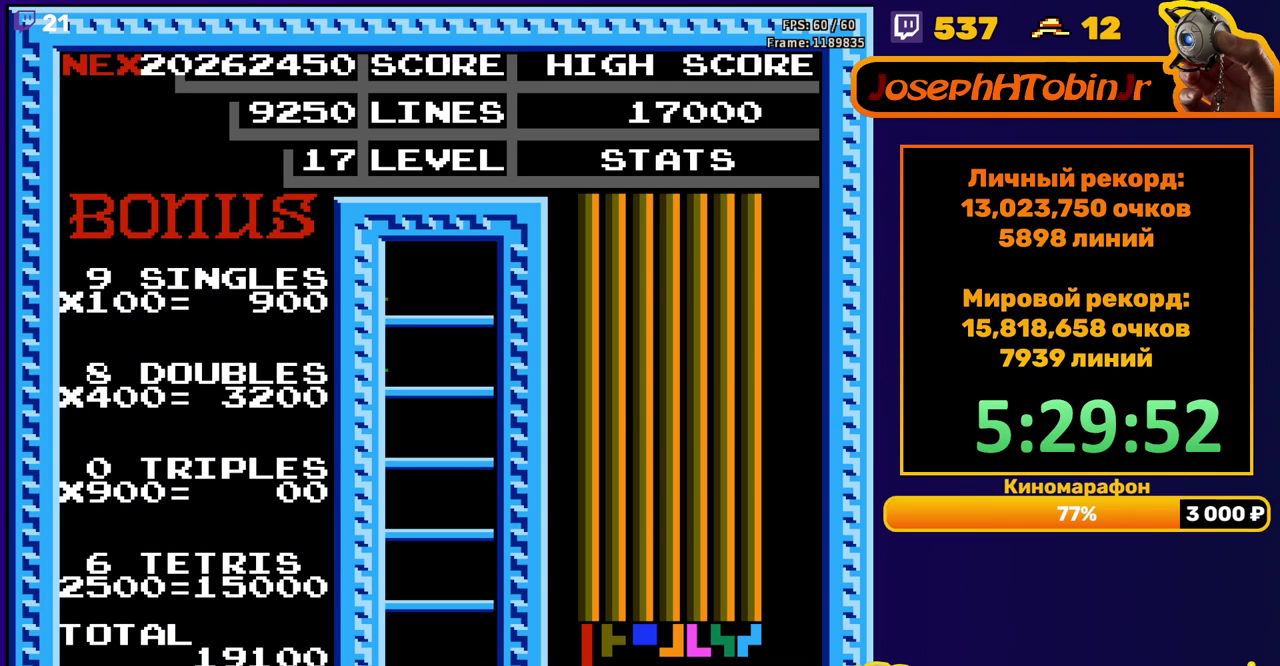
{"buttons": [], "events": []}
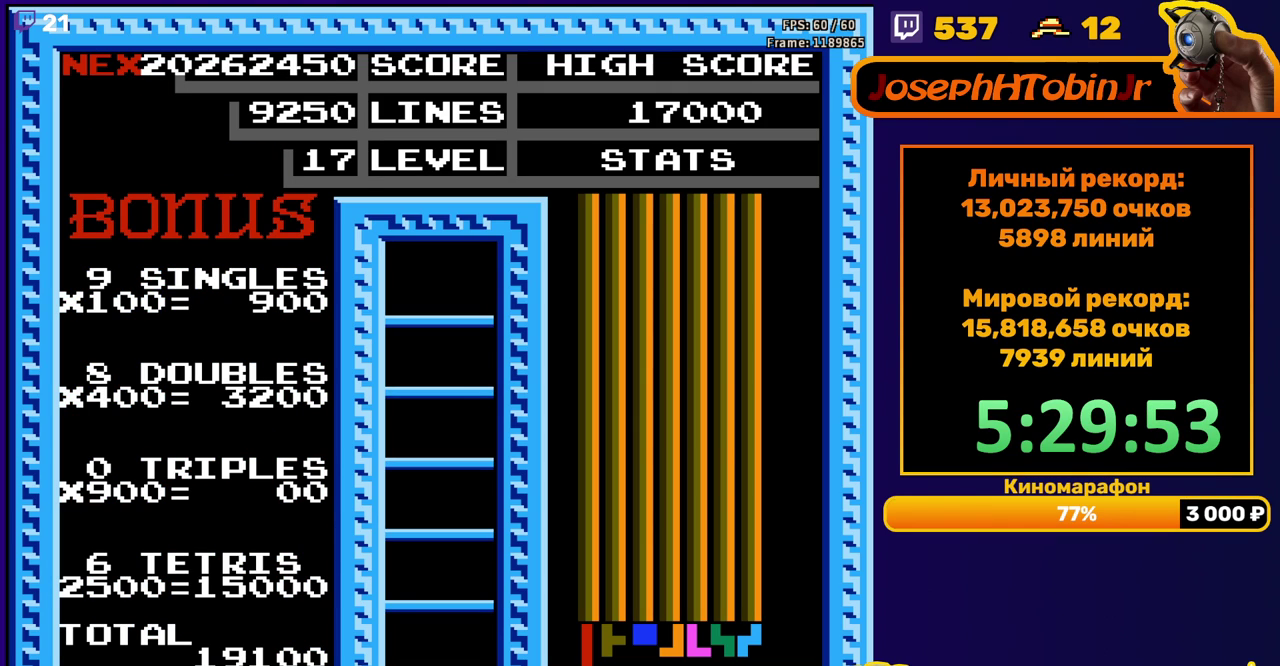
{"buttons": [], "events": [[217, "DPAD_LEFT", "down"], [283, "DPAD_LEFT", "up"], [300, "A", "down"], [350, "DPAD_LEFT", "down"], [383, "A", "up"], [433, "DPAD_LEFT", "up"]]}
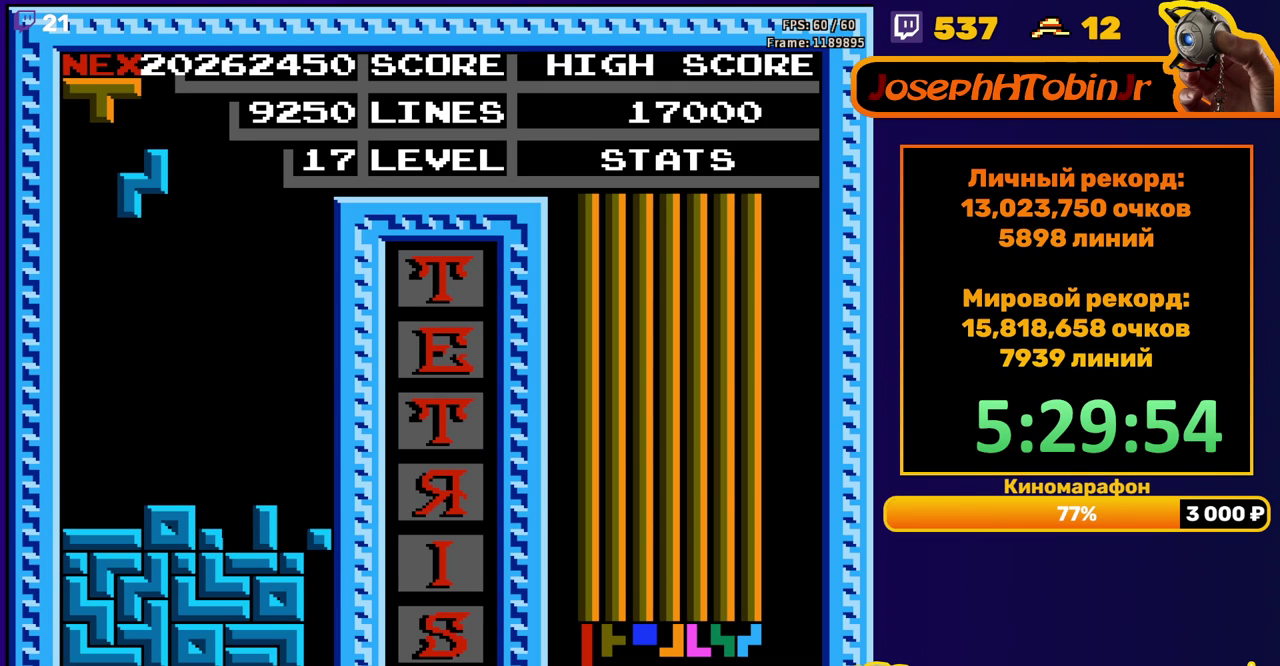
{"buttons": [], "events": [[133, "DPAD_DOWN", "down"], [467, "DPAD_DOWN", "up"]]}
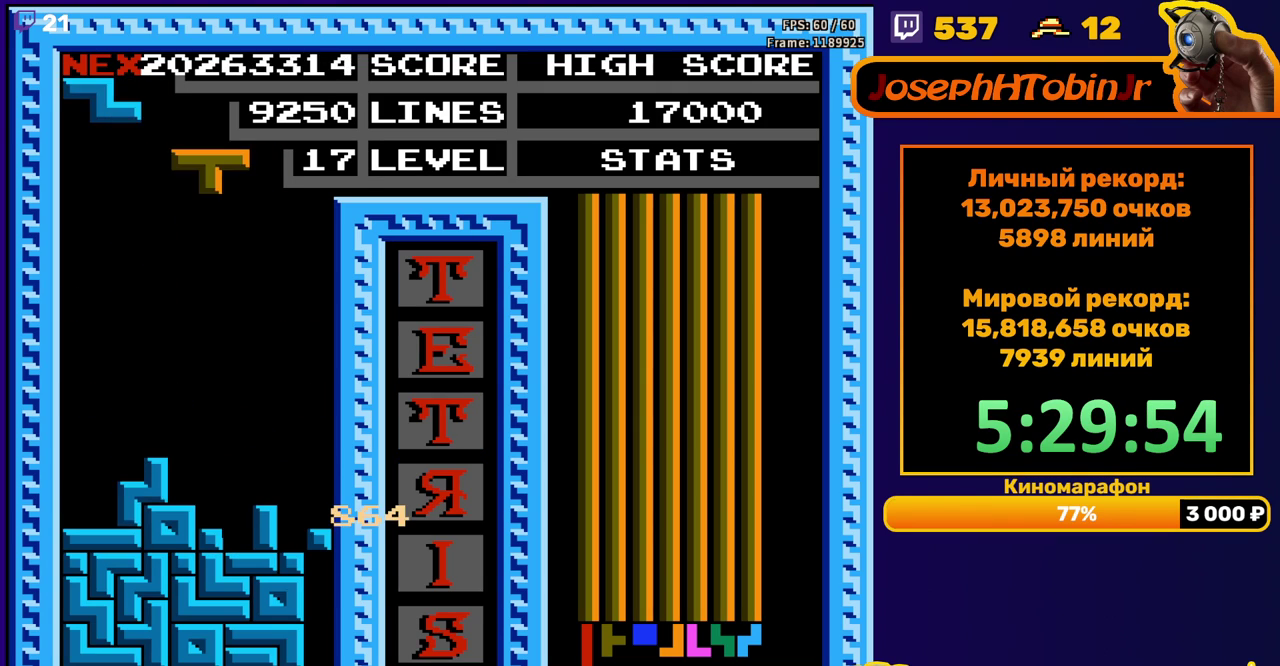
{"buttons": [], "events": [[100, "DPAD_RIGHT", "down"], [167, "DPAD_RIGHT", "up"], [300, "A", "down"], [400, "A", "up"]]}
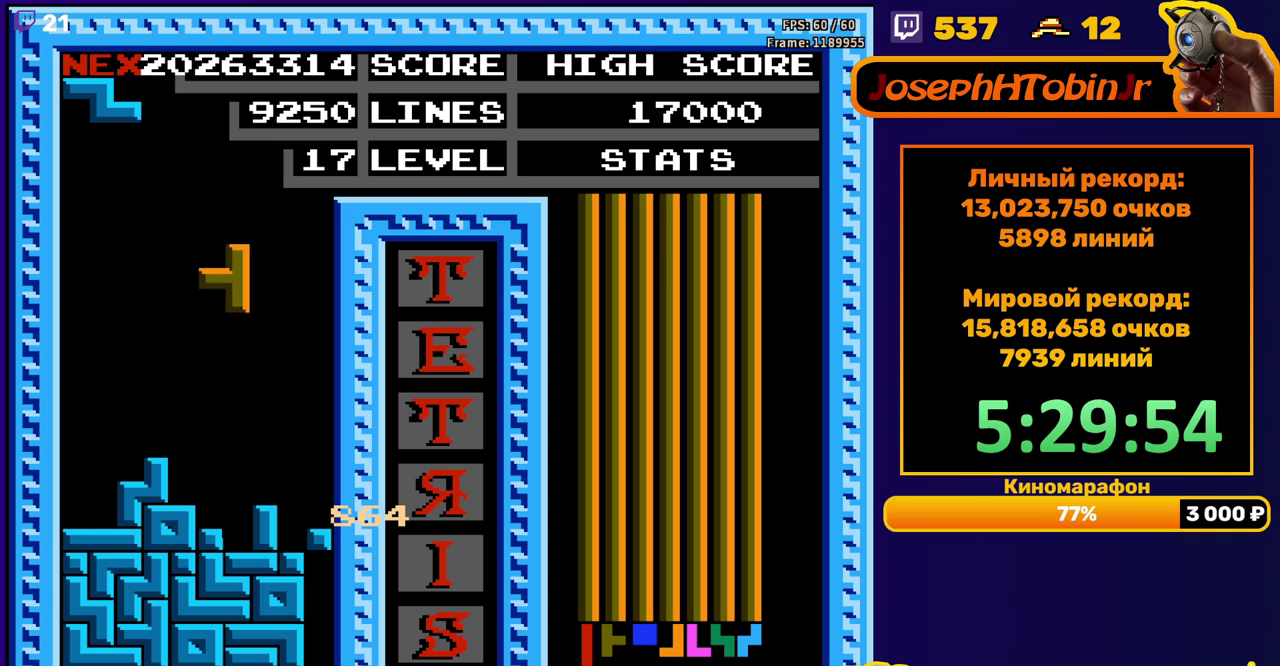
{"buttons": ["DPAD_RIGHT"], "events": [[50, "DPAD_DOWN", "down"], [283, "DPAD_DOWN", "up"], [467, "DPAD_RIGHT", "down"]]}
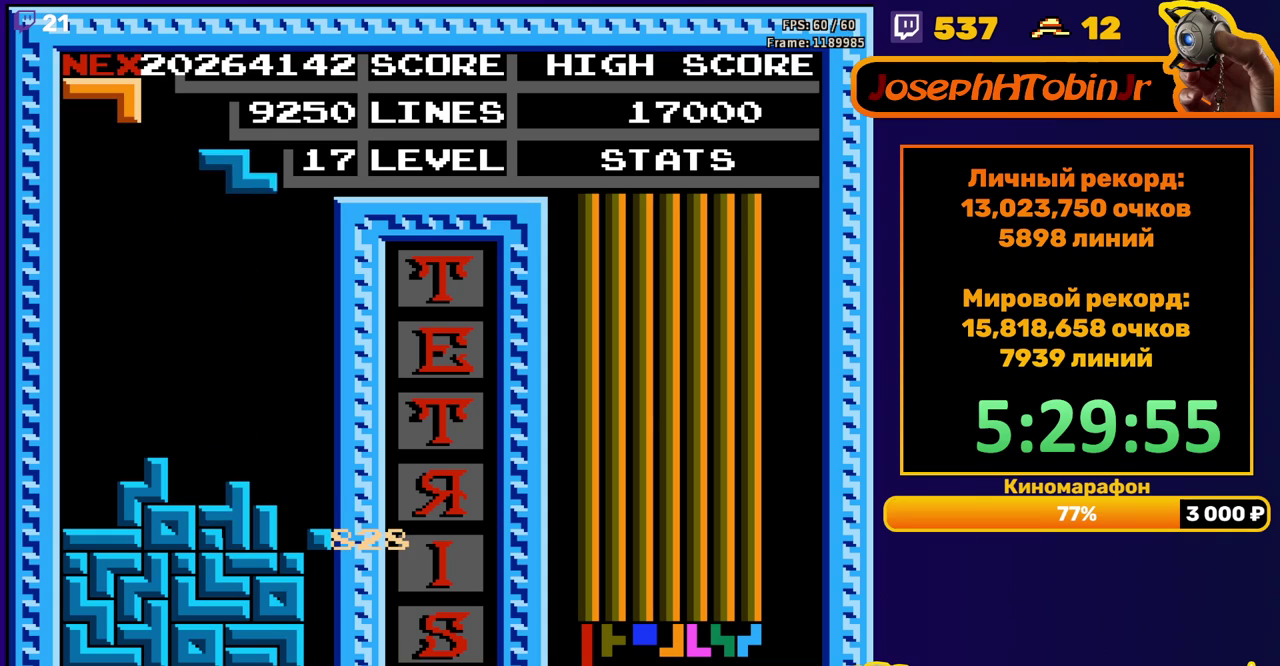
{"buttons": ["DPAD_DOWN"], "events": [[33, "A", "down"], [67, "DPAD_RIGHT", "up"], [117, "A", "up"], [417, "DPAD_DOWN", "down"]]}
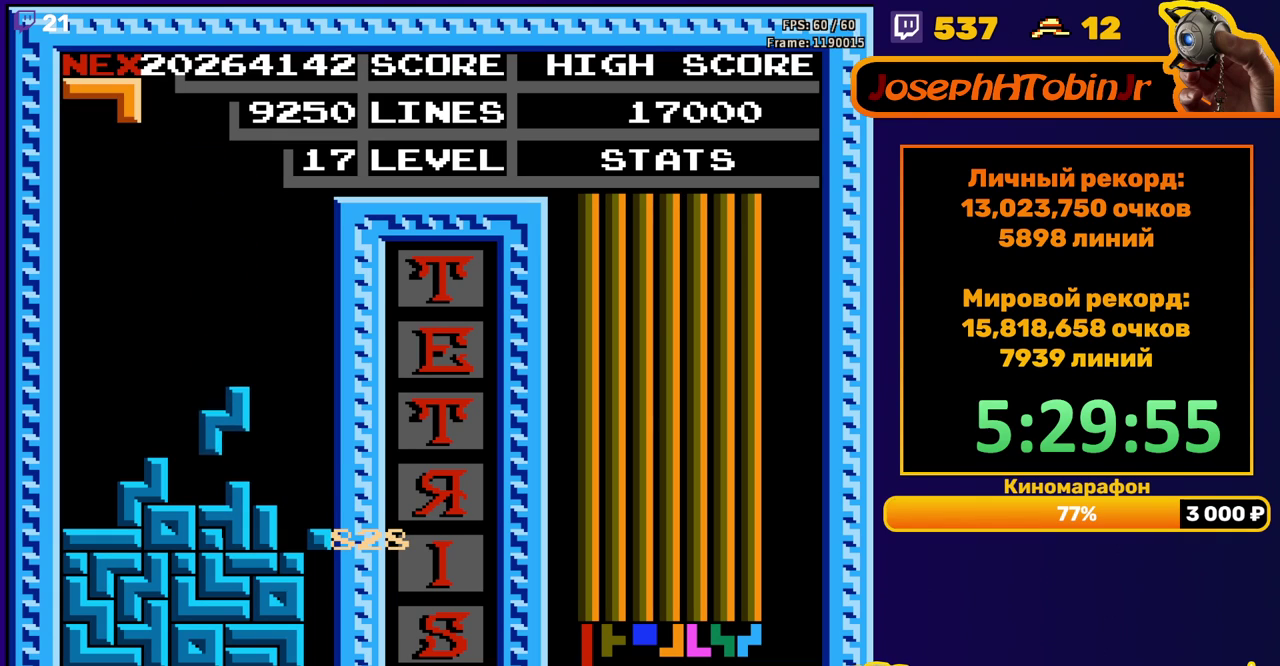
{"buttons": ["DPAD_LEFT"], "events": [[100, "DPAD_DOWN", "up"], [150, "DPAD_LEFT", "down"], [183, "A", "down"], [283, "A", "up"]]}
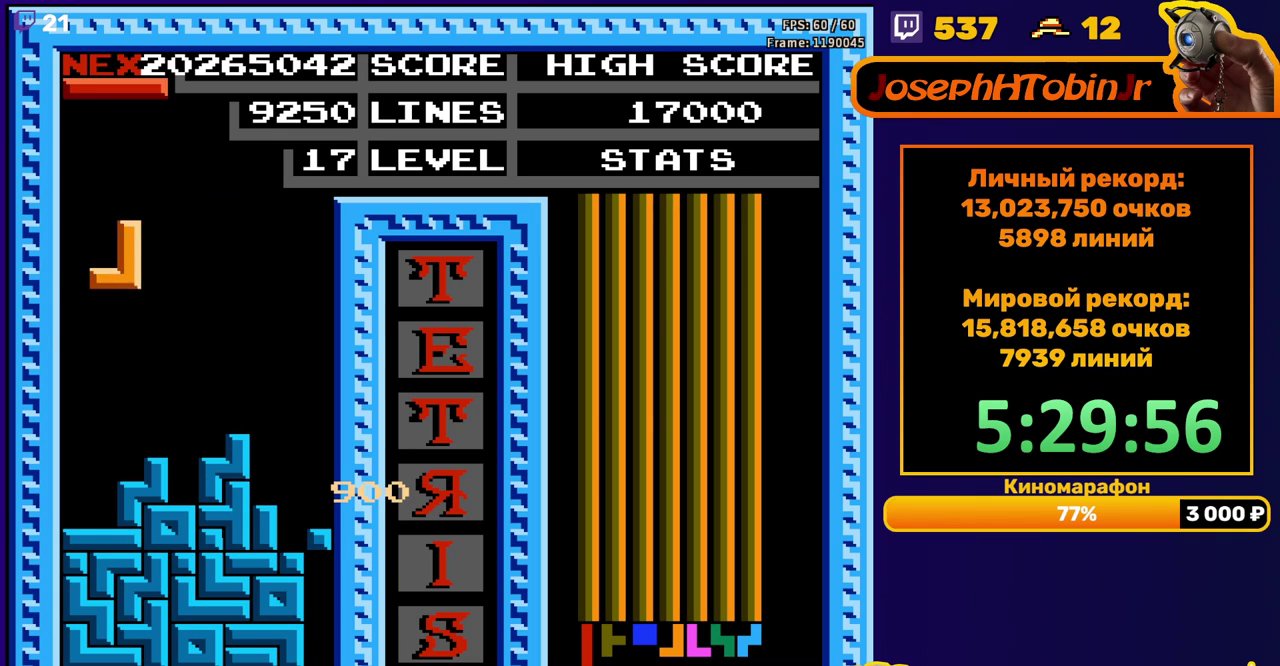
{"buttons": ["DPAD_RIGHT"], "events": [[117, "DPAD_DOWN", "down"], [117, "DPAD_LEFT", "up"], [283, "DPAD_DOWN", "up"], [417, "DPAD_RIGHT", "down"]]}
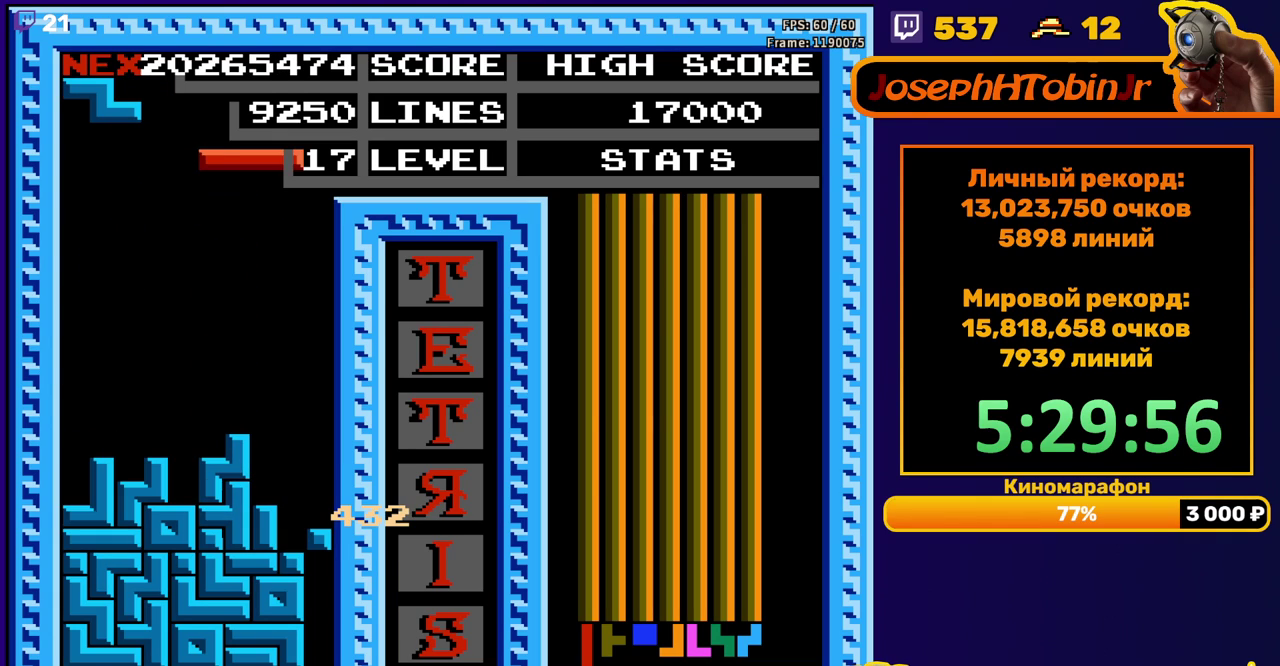
{"buttons": ["DPAD_DOWN"], "events": [[17, "B", "down"], [100, "B", "up"], [267, "DPAD_RIGHT", "up"], [367, "DPAD_DOWN", "down"]]}
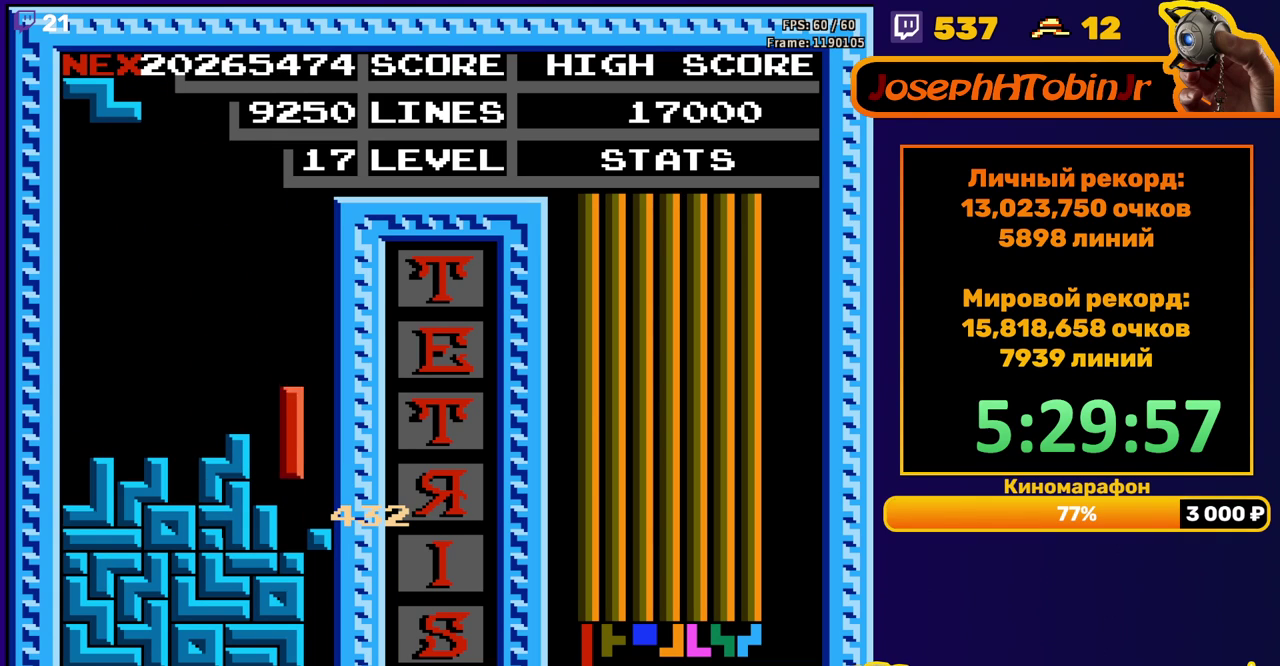
{"buttons": [], "events": [[117, "DPAD_DOWN", "up"]]}
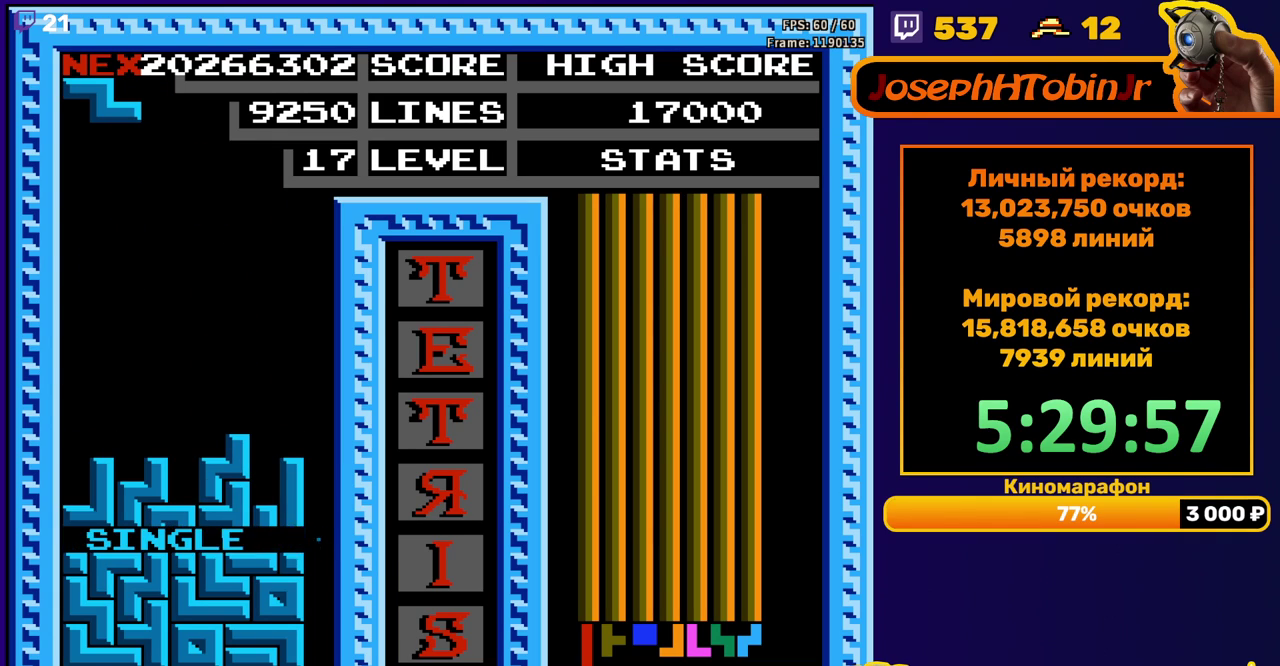
{"buttons": [], "events": [[133, "DPAD_LEFT", "down"], [183, "A", "down"], [200, "DPAD_LEFT", "up"], [267, "DPAD_LEFT", "down"], [283, "A", "up"], [367, "DPAD_LEFT", "up"]]}
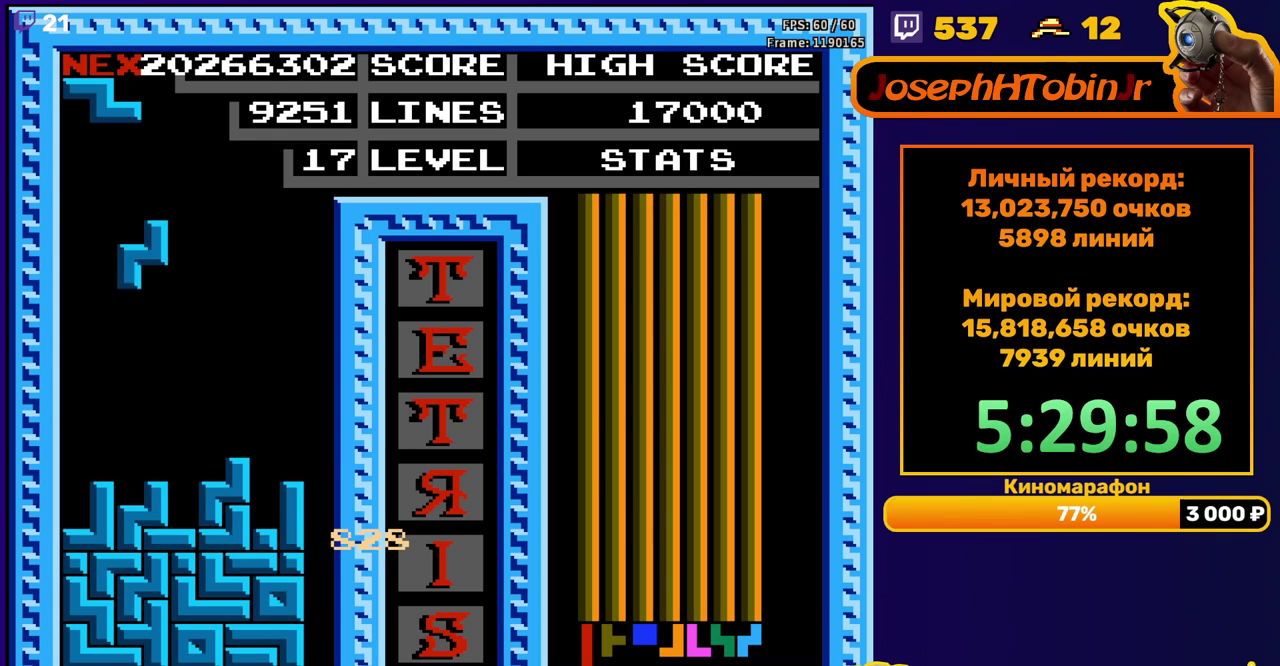
{"buttons": ["DPAD_LEFT"], "events": [[50, "DPAD_DOWN", "down"], [267, "DPAD_DOWN", "up"], [333, "DPAD_LEFT", "down"], [367, "A", "down"], [417, "DPAD_LEFT", "up"], [467, "A", "up"], [483, "DPAD_LEFT", "down"]]}
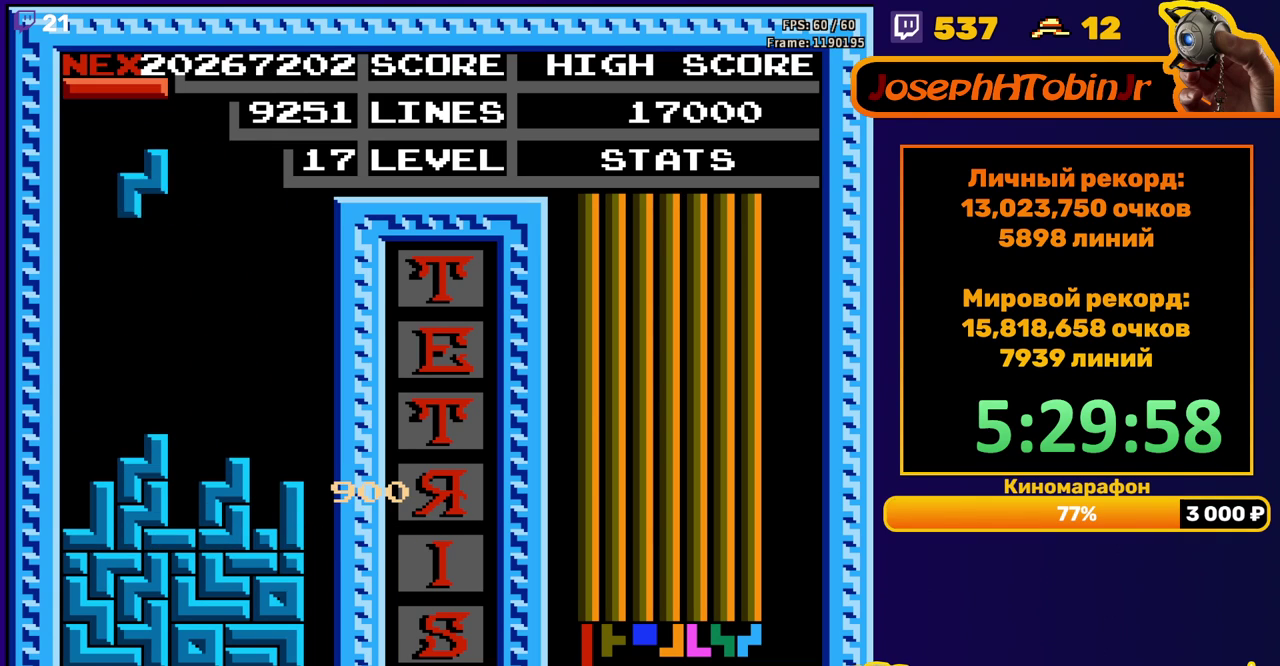
{"buttons": ["DPAD_RIGHT"], "events": [[83, "DPAD_LEFT", "up"], [200, "DPAD_DOWN", "down"], [417, "DPAD_DOWN", "up"], [467, "DPAD_RIGHT", "down"]]}
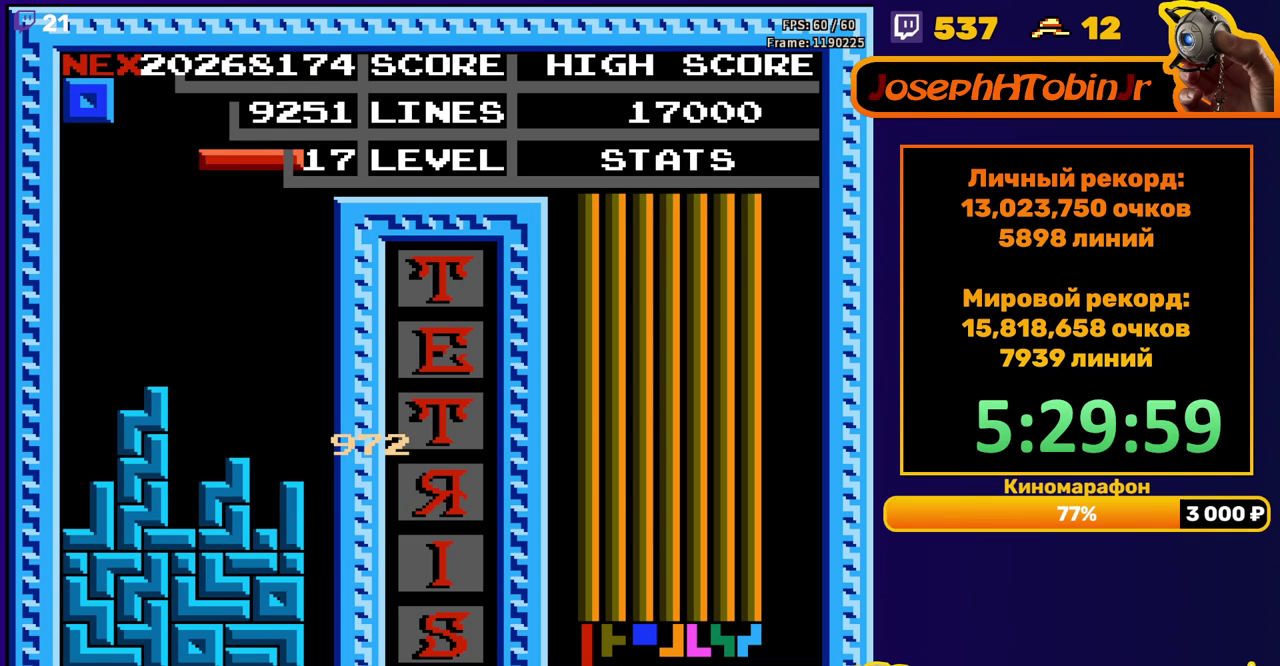
{"buttons": ["DPAD_DOWN"], "events": [[17, "A", "down"], [100, "A", "up"], [433, "DPAD_RIGHT", "up"], [450, "DPAD_DOWN", "down"]]}
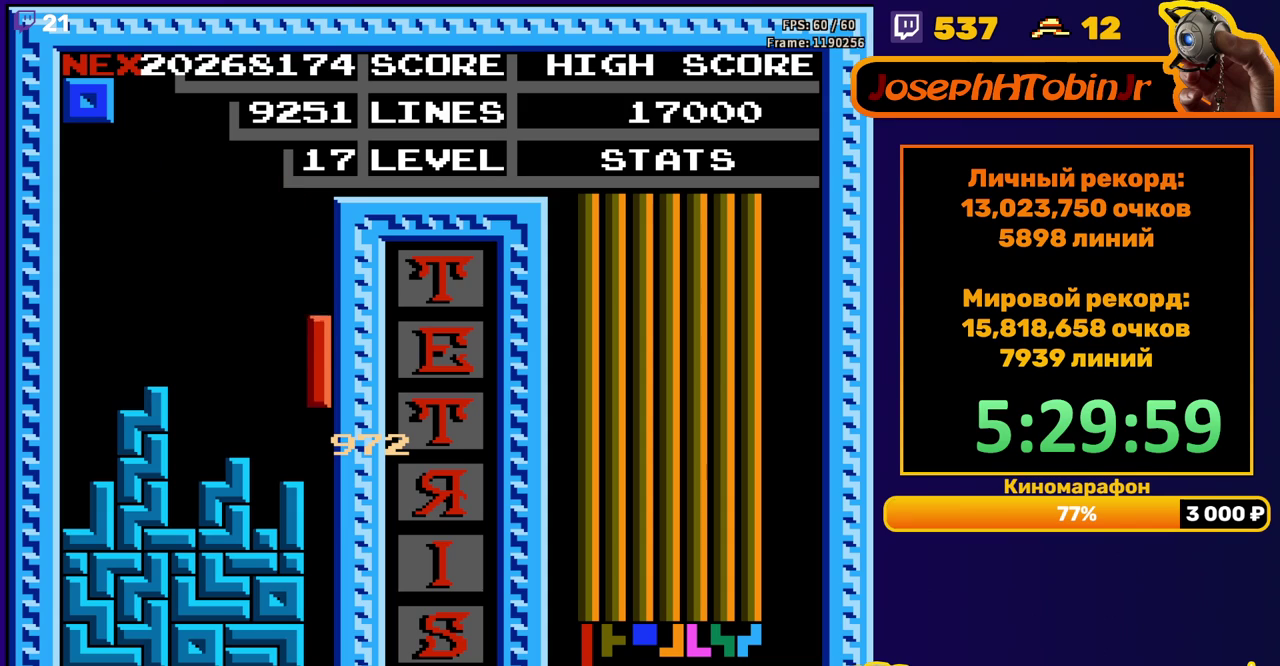
{"buttons": [], "events": [[317, "DPAD_DOWN", "up"]]}